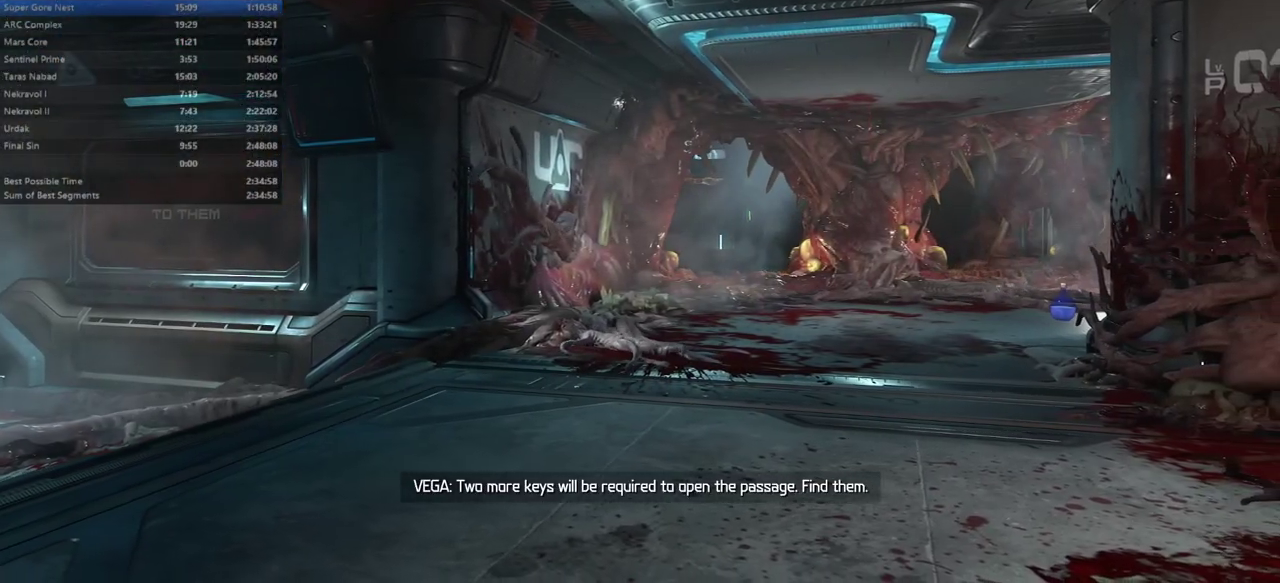
Gameplay with keyboard and mouse; each line is a JSON object with the keys and mouse buttons held at the frame after it. "events" lists presses ("down") and releases ("up") of "alt", "bfg", "bl", "bw", "caps_lock", "cg", "cs", "csg", "ctrl", "dash", "fb", "fw", "hc", "jump", "l", "mel", "mod", "pr", "r", "rl", "ssg", "tab", "mouse_left", "mouse_wheel" and "mouse_right" between this image and that frame as [ms after this image, input, new state], when the widget could be followed in between. "mouse_left", "mouse_wheel", "mouse_right" = the "left", "wheel", "right" buttons of the "mouse" list. No other keys are recorded. "wheel" means that the mouse wheel is clicked or scrolled. Key names are as the overlay labels them; some are game actions (e.g. jump) rather than physical keys. Not read: mouse_move.
{"keys": ["fw"], "mouse": [], "events": [[500, "fw", "down"]]}
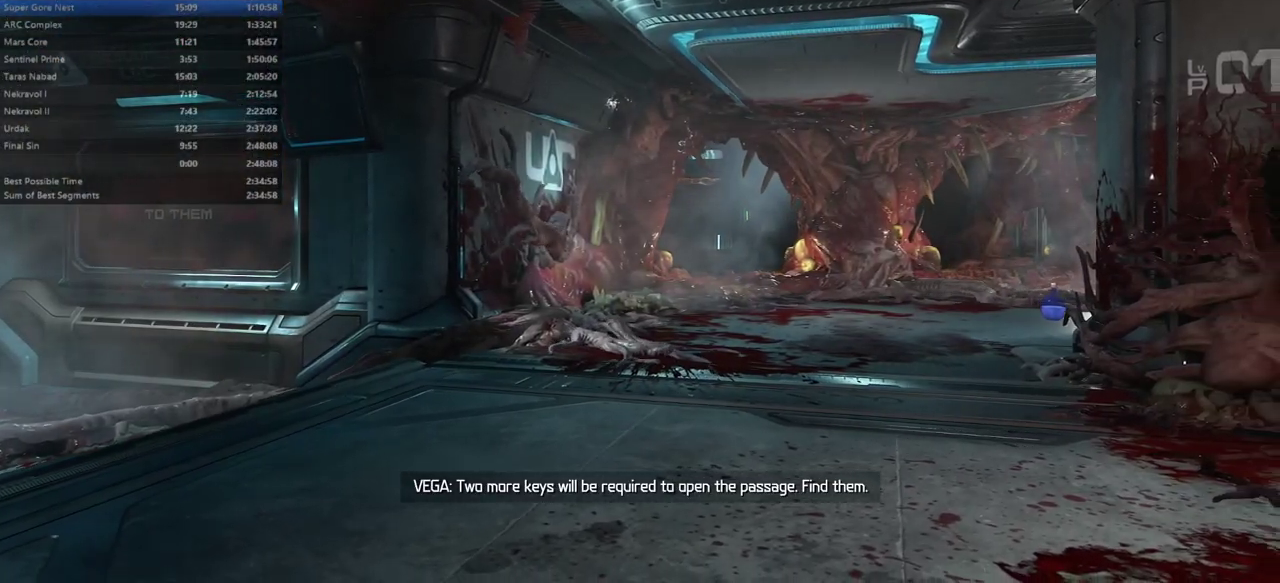
{"keys": ["fw"], "mouse": [], "events": [[100, "r", "down"], [400, "r", "up"]]}
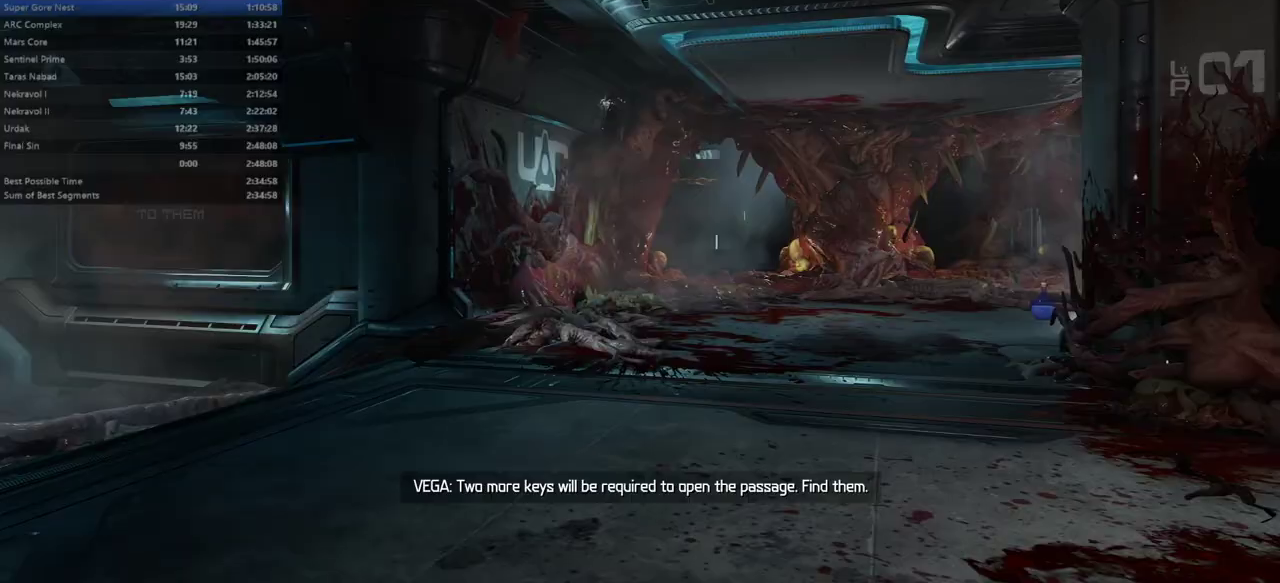
{"keys": ["fw"], "mouse": [], "events": [[233, "r", "down"], [400, "r", "up"]]}
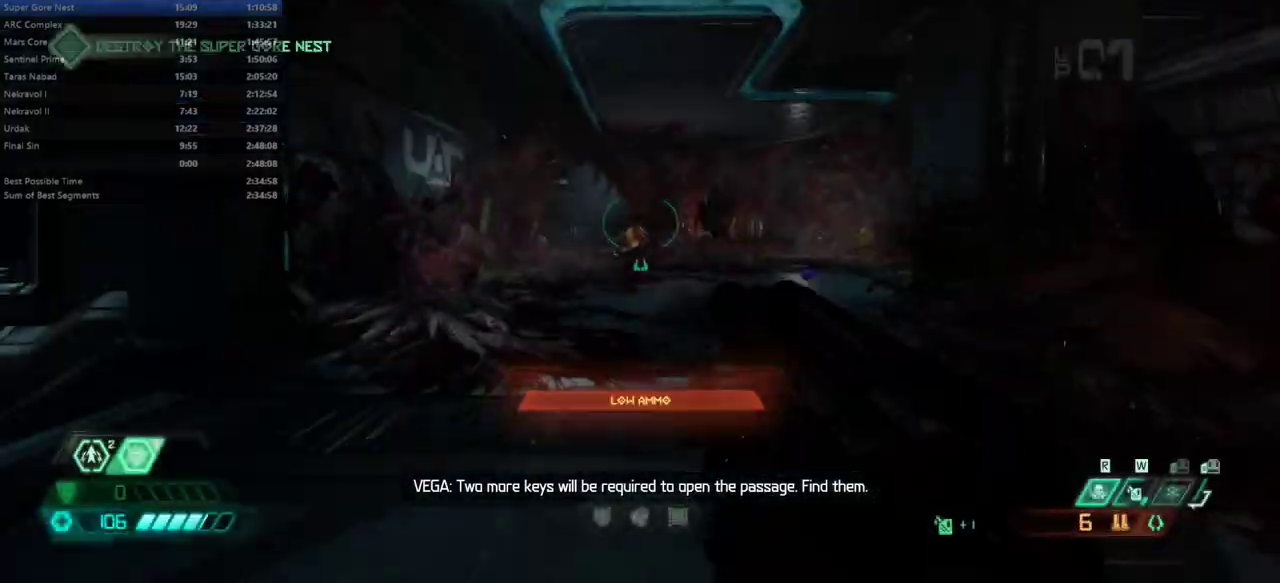
{"keys": ["fw"], "mouse": [], "events": [[367, "dash", "down"], [500, "dash", "up"]]}
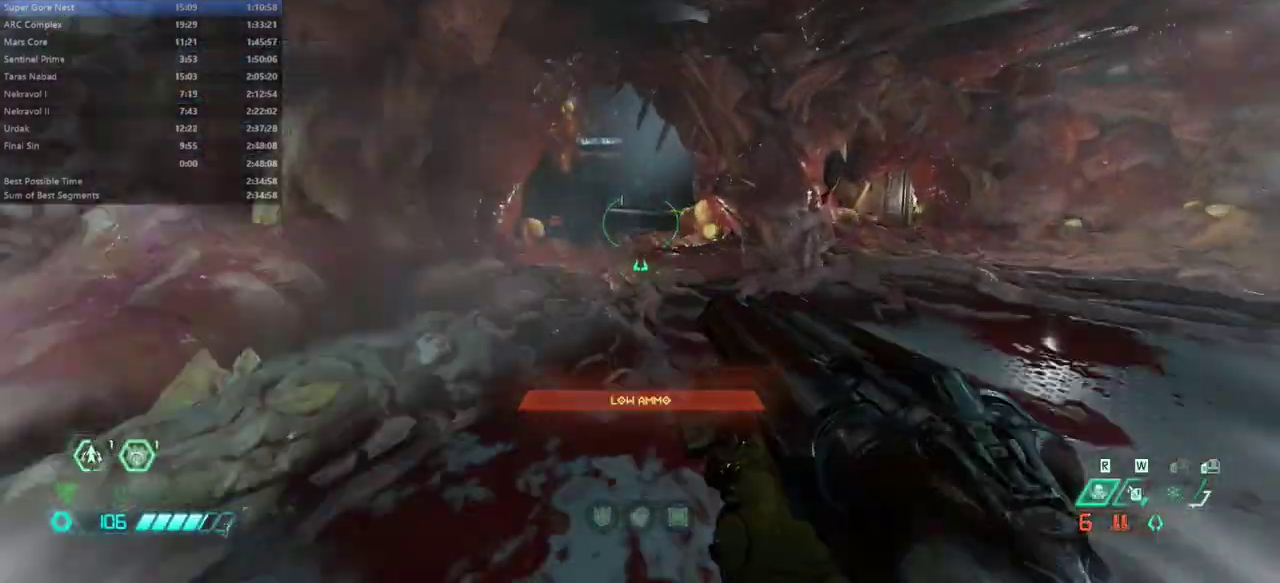
{"keys": ["dash", "fw"], "mouse": [], "events": [[467, "dash", "down"]]}
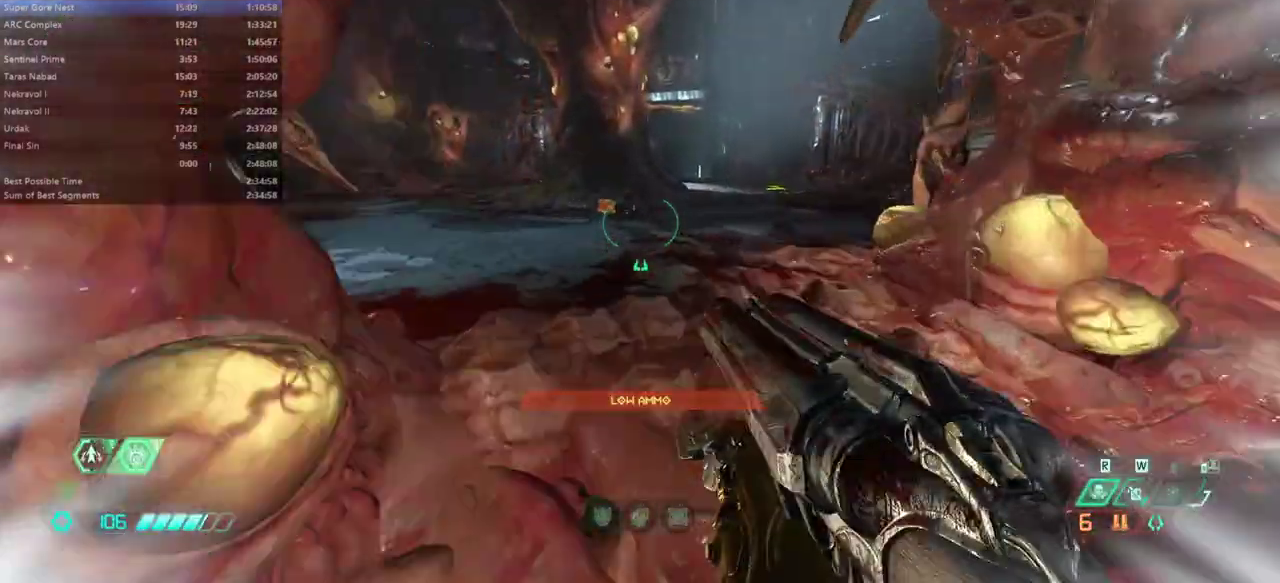
{"keys": ["fw"], "mouse": [], "events": [[67, "dash", "up"], [167, "bl", "down"], [233, "bl", "up"]]}
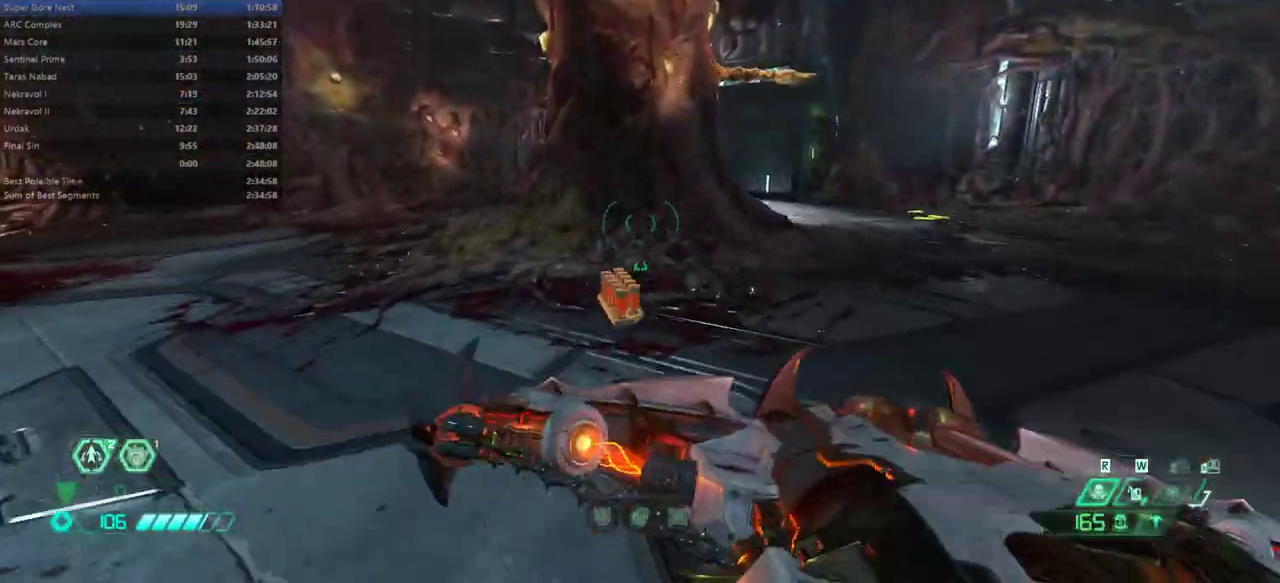
{"keys": ["fw", "r"], "mouse": [], "events": [[33, "dash", "down"], [133, "dash", "up"], [200, "r", "down"]]}
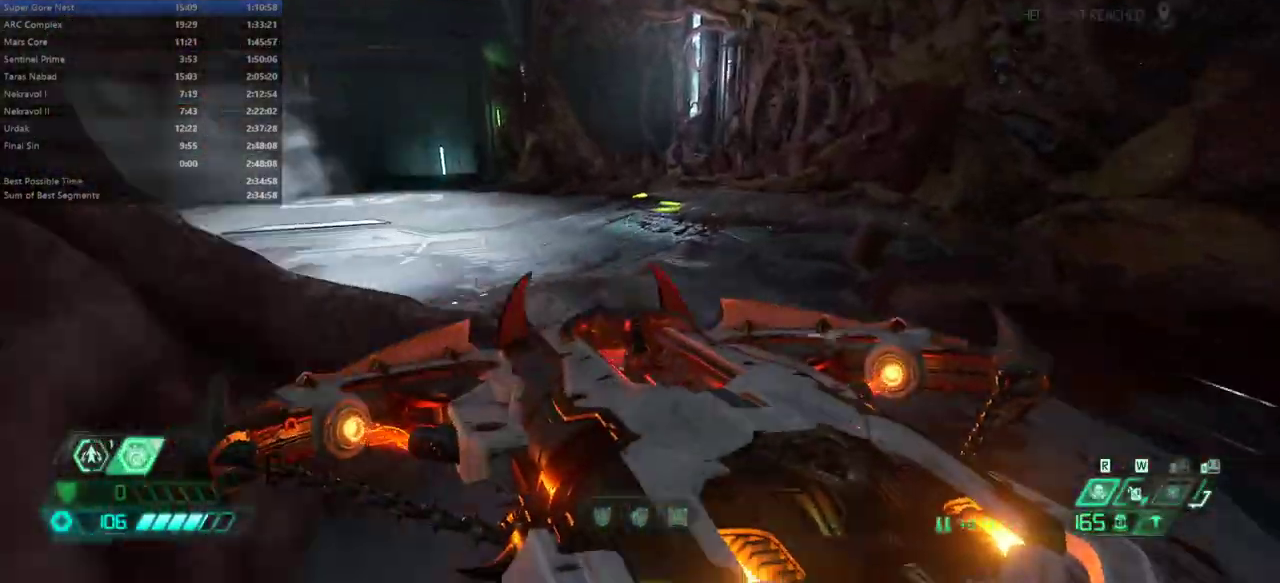
{"keys": ["fw", "ssg"], "mouse": [], "events": [[100, "r", "up"], [167, "dash", "down"], [333, "dash", "up"], [500, "ssg", "down"]]}
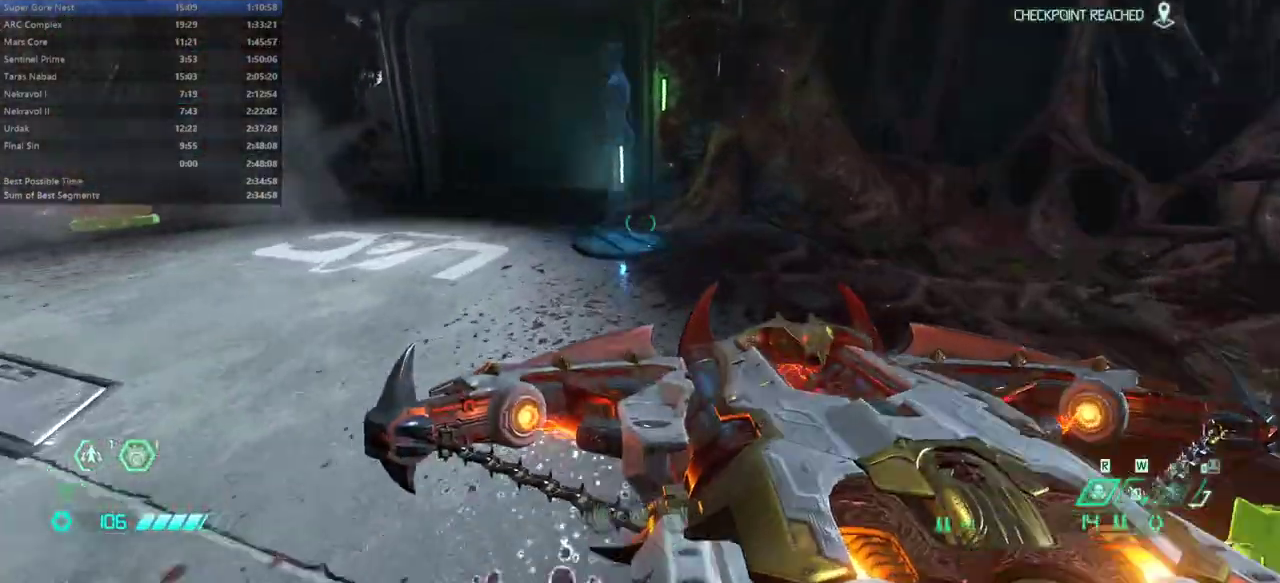
{"keys": ["fw"], "mouse": [], "events": [[67, "ssg", "up"], [300, "dash", "down"], [433, "dash", "up"]]}
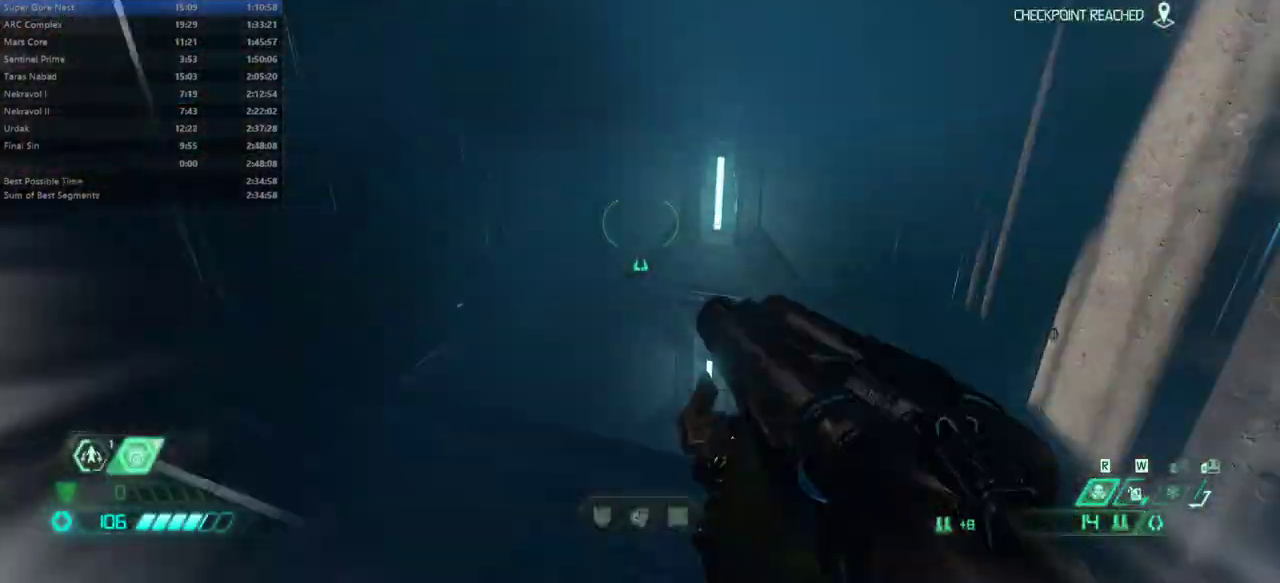
{"keys": ["r"], "mouse": [], "events": [[267, "r", "down"], [433, "fw", "up"]]}
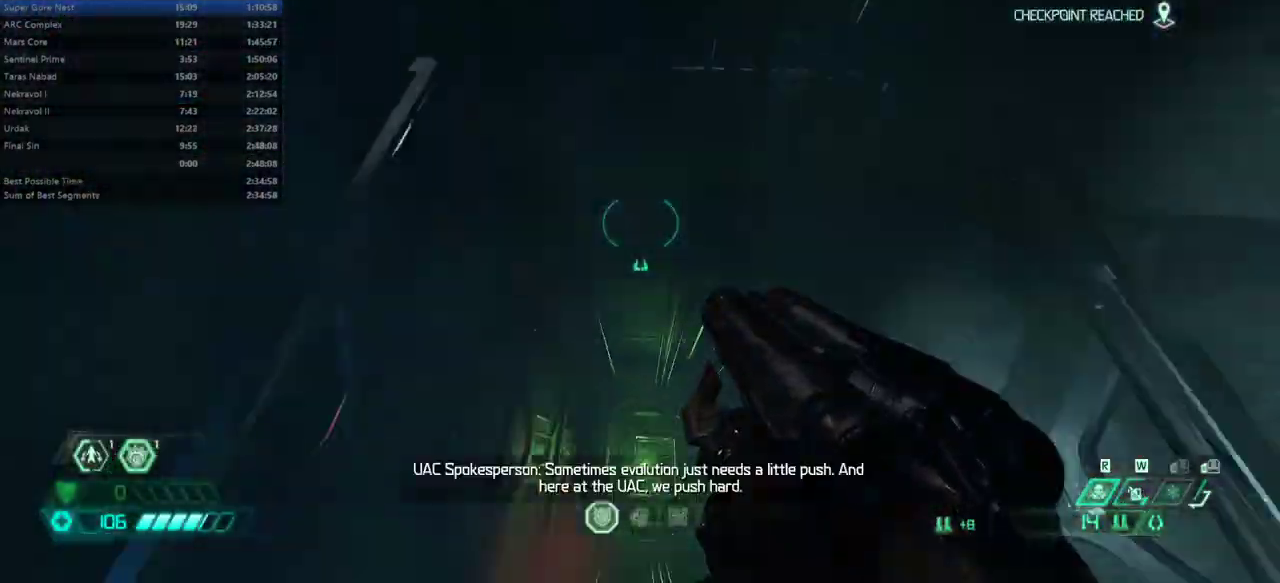
{"keys": ["fw"], "mouse": [], "events": [[233, "r", "up"], [333, "l", "down"], [500, "fw", "down"], [500, "l", "up"]]}
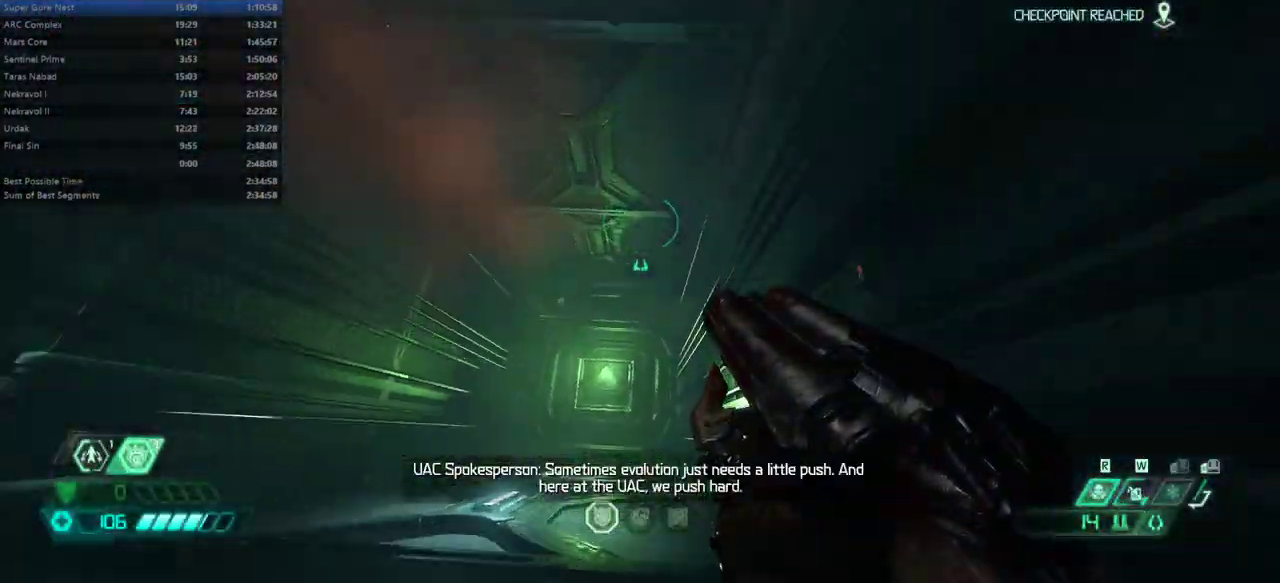
{"keys": [], "mouse": [], "events": [[167, "fw", "up"]]}
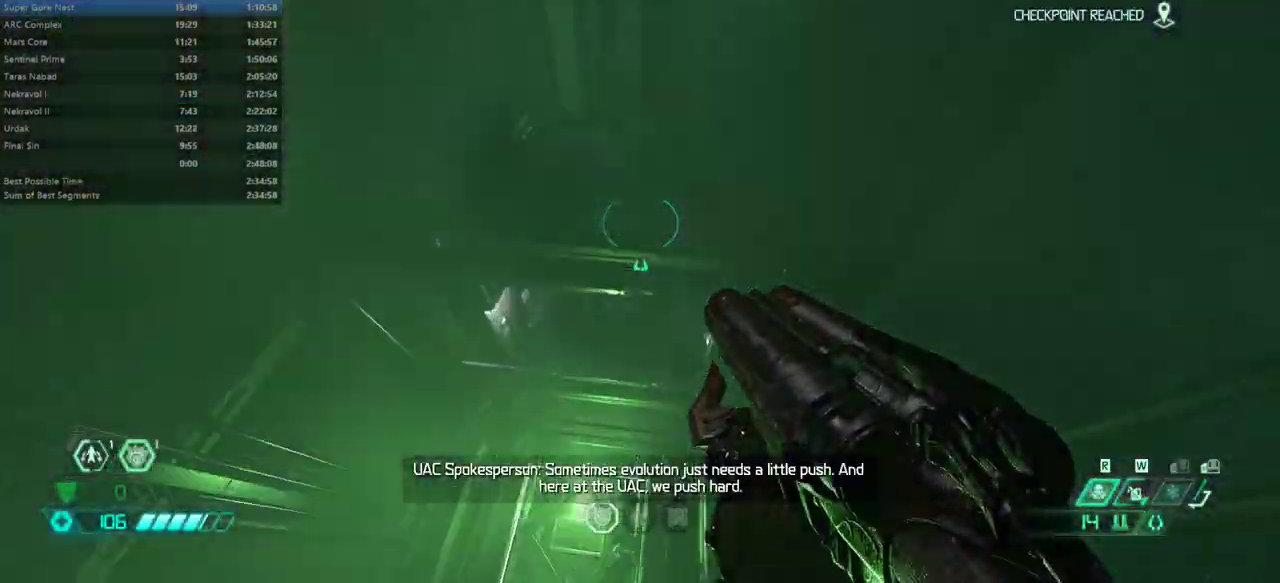
{"keys": ["dash", "fw"], "mouse": [], "events": [[67, "fw", "down"], [433, "dash", "down"]]}
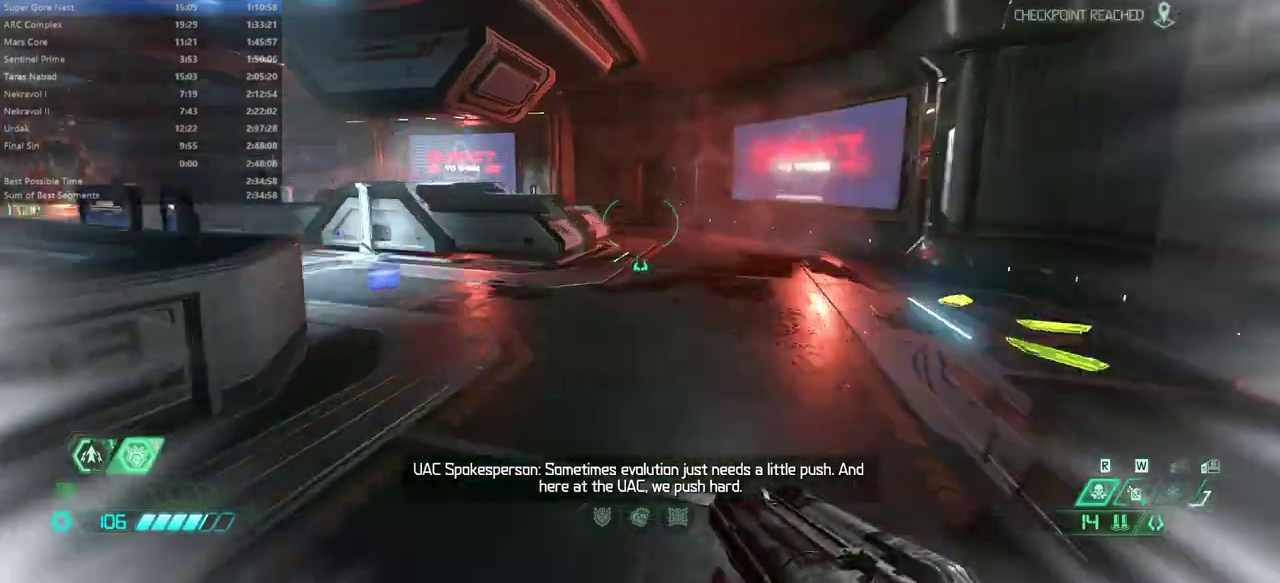
{"keys": ["fw"], "mouse": [], "events": [[33, "dash", "up"], [133, "r", "down"], [333, "r", "up"]]}
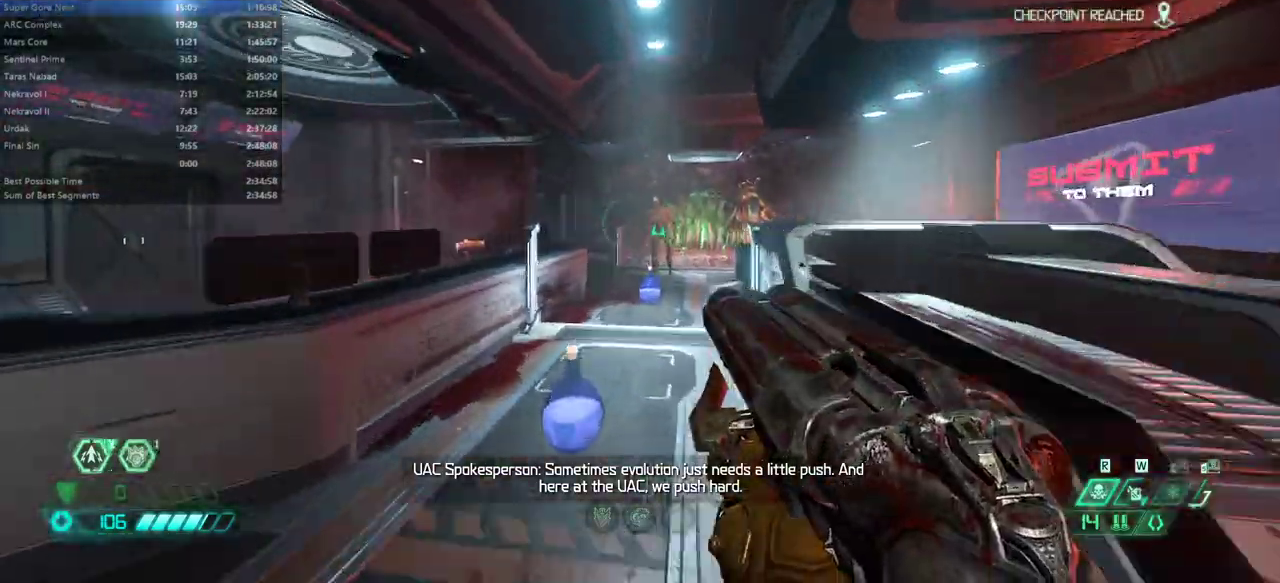
{"keys": ["fw", "jump"], "mouse": ["left"], "events": [[100, "mouse_right", "down"], [233, "mouse_right", "up"], [433, "mouse_left", "down"], [467, "jump", "down"]]}
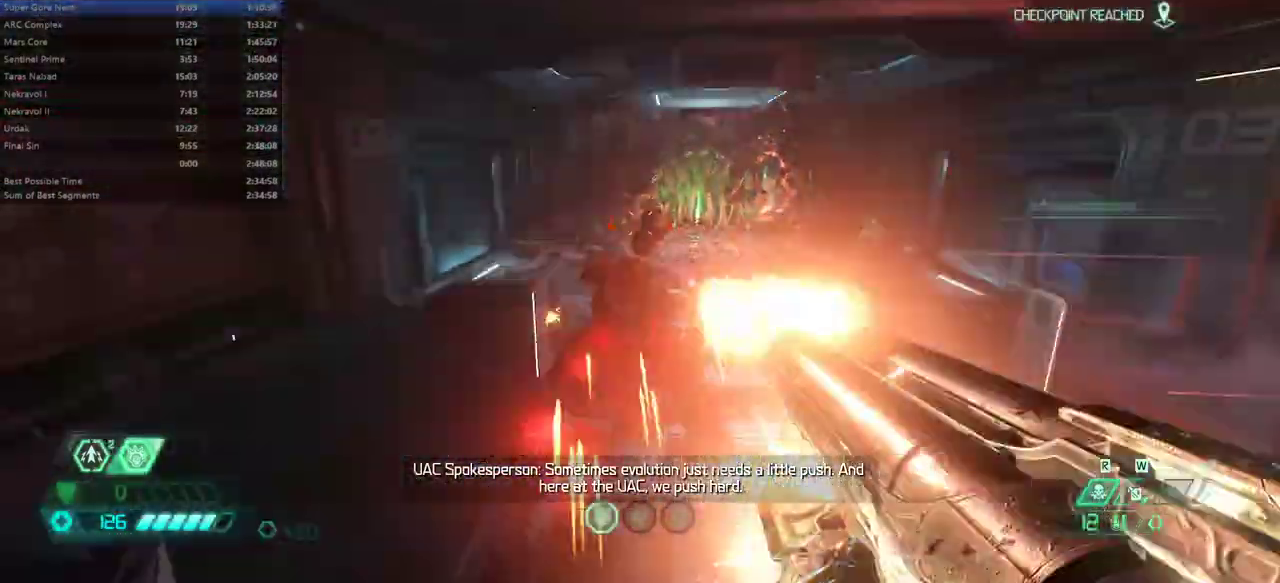
{"keys": ["fw"], "mouse": [], "events": [[133, "jump", "up"], [133, "mouse_left", "up"]]}
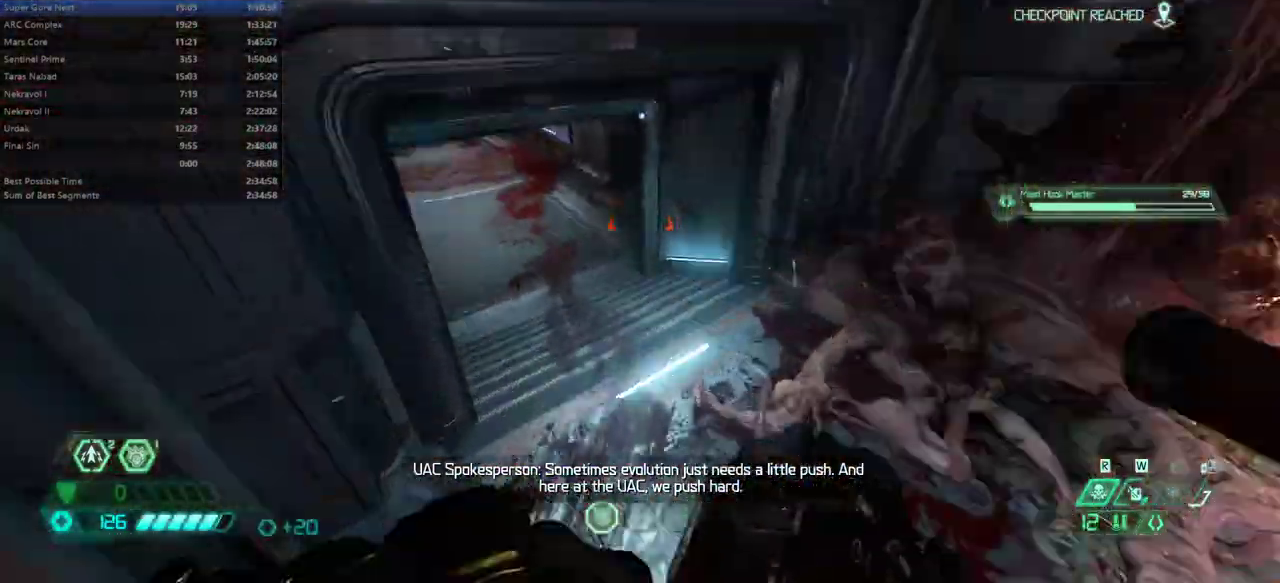
{"keys": ["fw"], "mouse": [], "events": []}
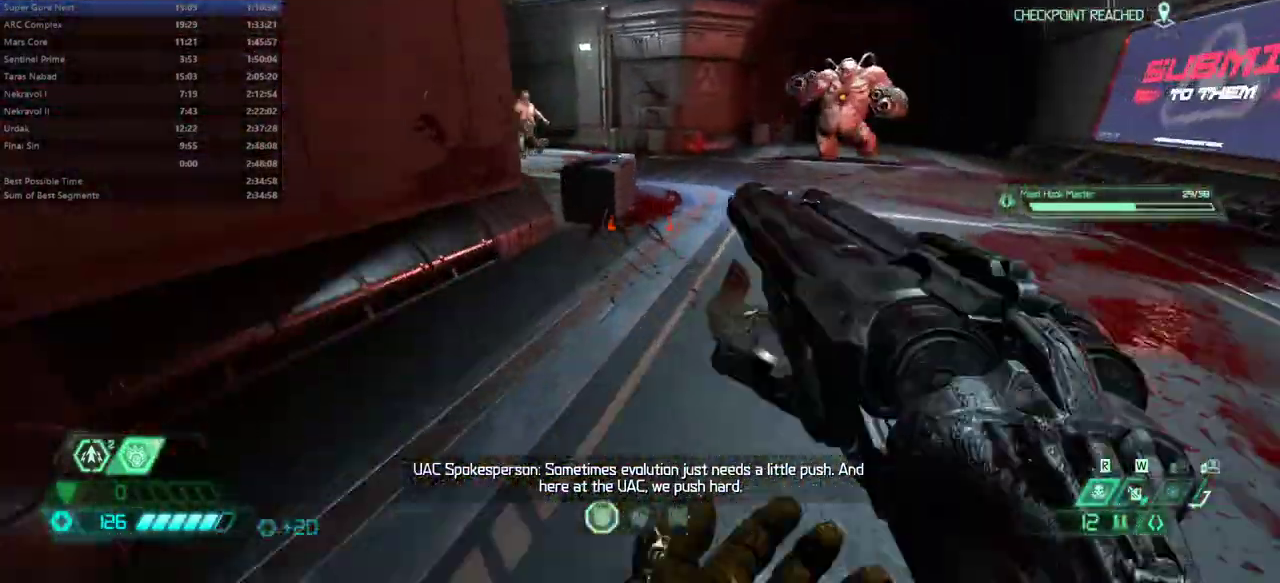
{"keys": ["fw"], "mouse": [], "events": []}
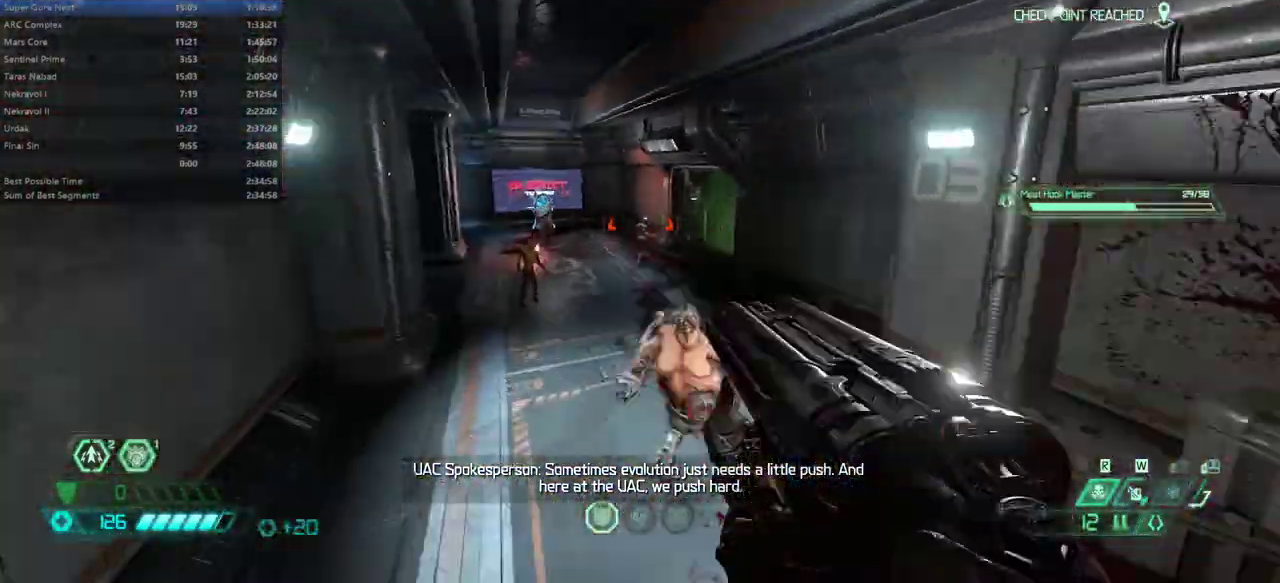
{"keys": ["fw"], "mouse": [], "events": []}
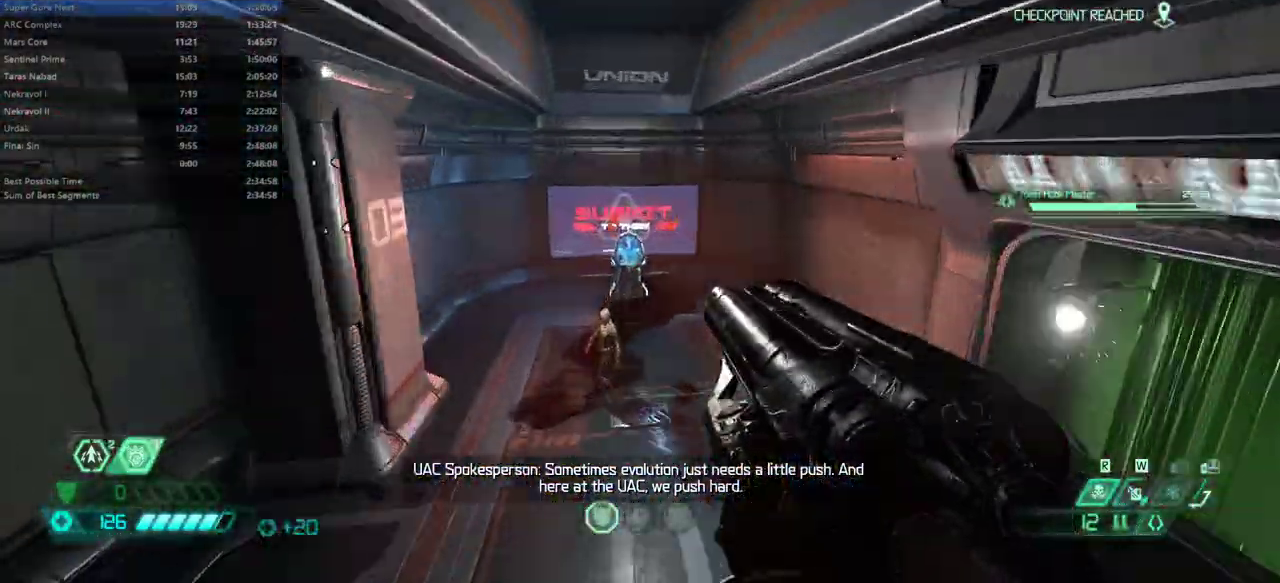
{"keys": ["fw"], "mouse": [], "events": []}
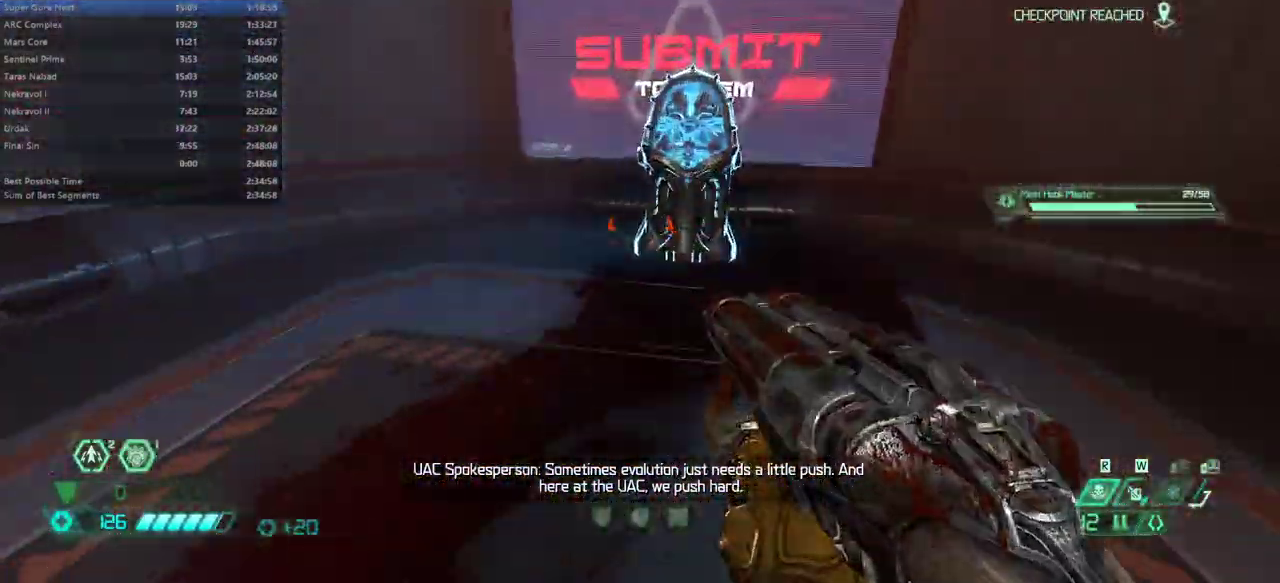
{"keys": [], "mouse": [], "events": [[300, "fw", "up"], [400, "mel", "down"], [433, "mel", "up"]]}
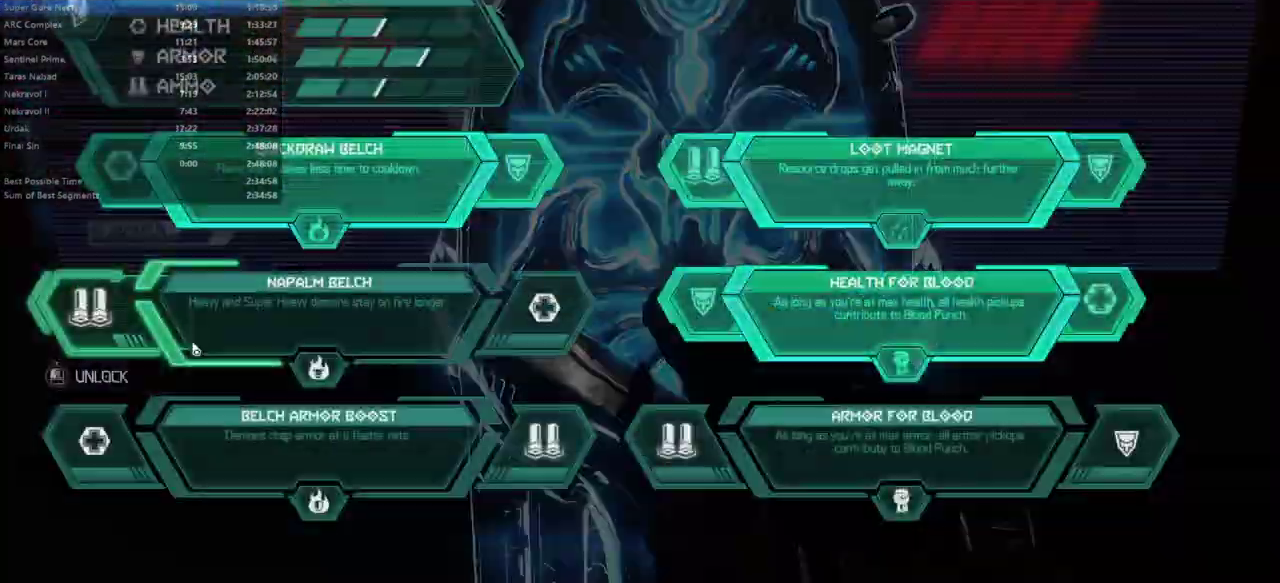
{"keys": [], "mouse": [], "events": []}
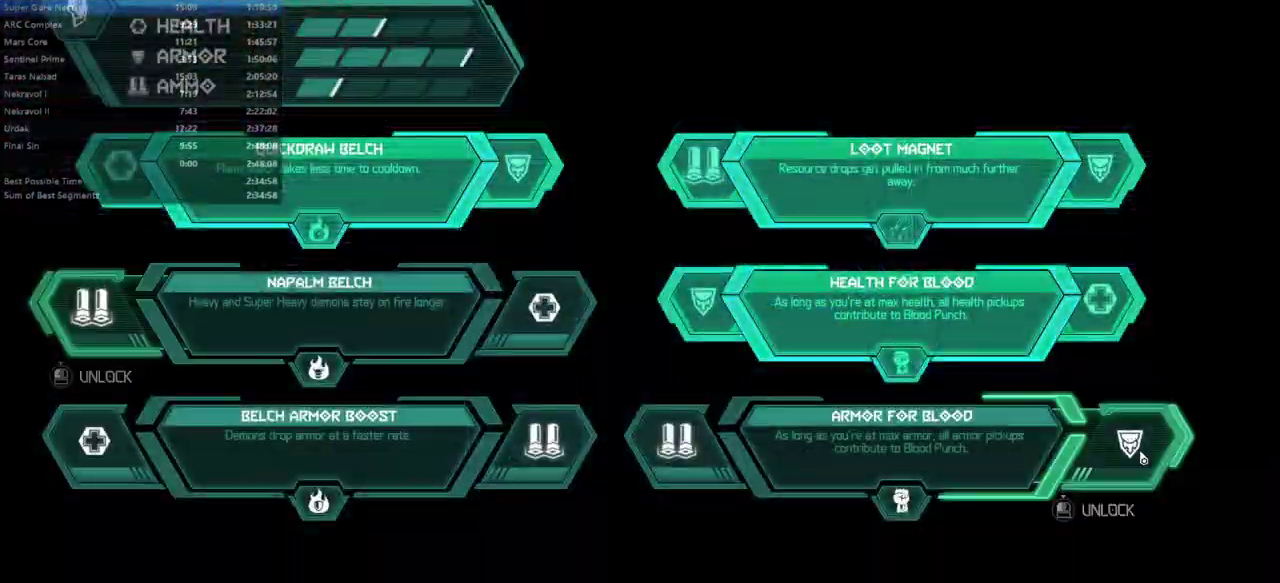
{"keys": [], "mouse": [], "events": [[33, "mouse_left", "down"], [333, "mouse_left", "up"]]}
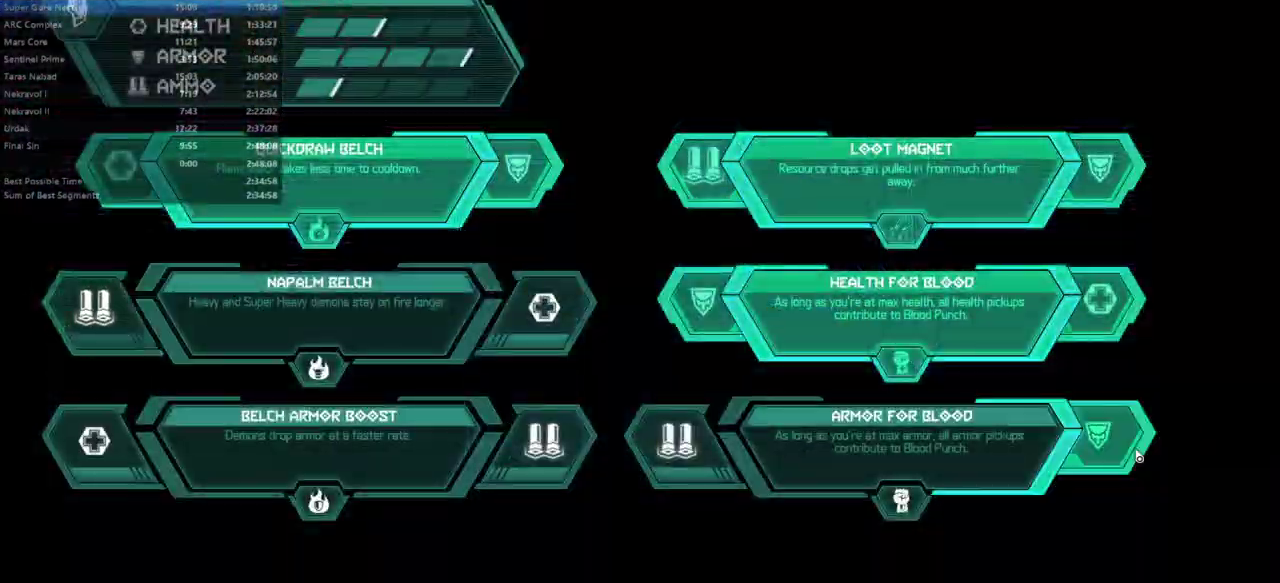
{"keys": [], "mouse": [], "events": []}
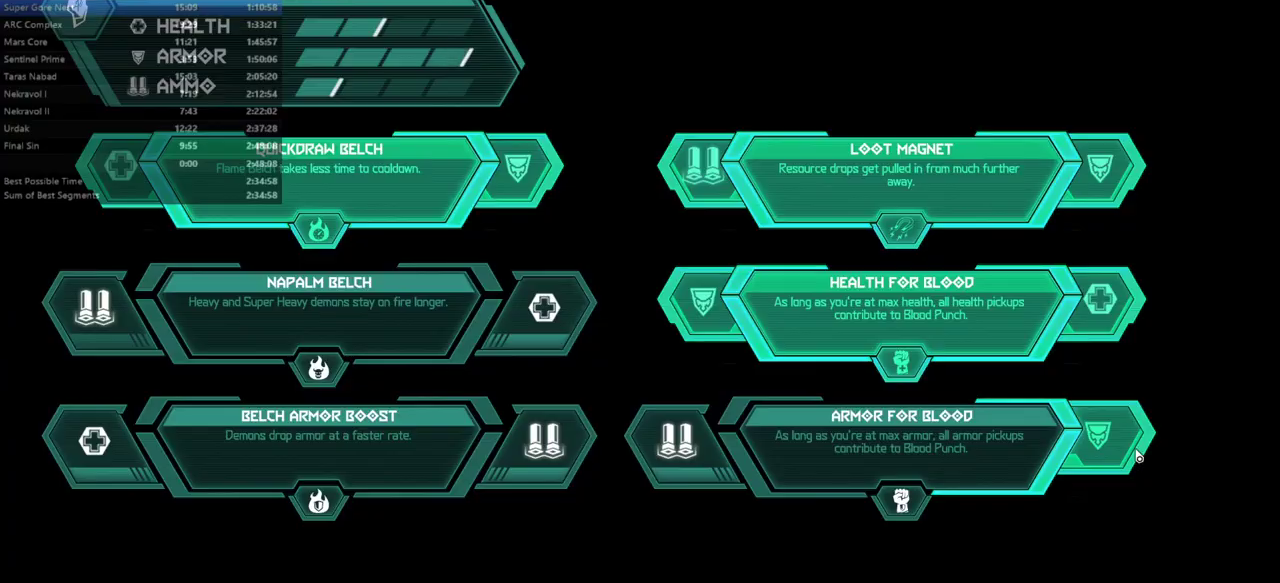
{"keys": [], "mouse": [], "events": []}
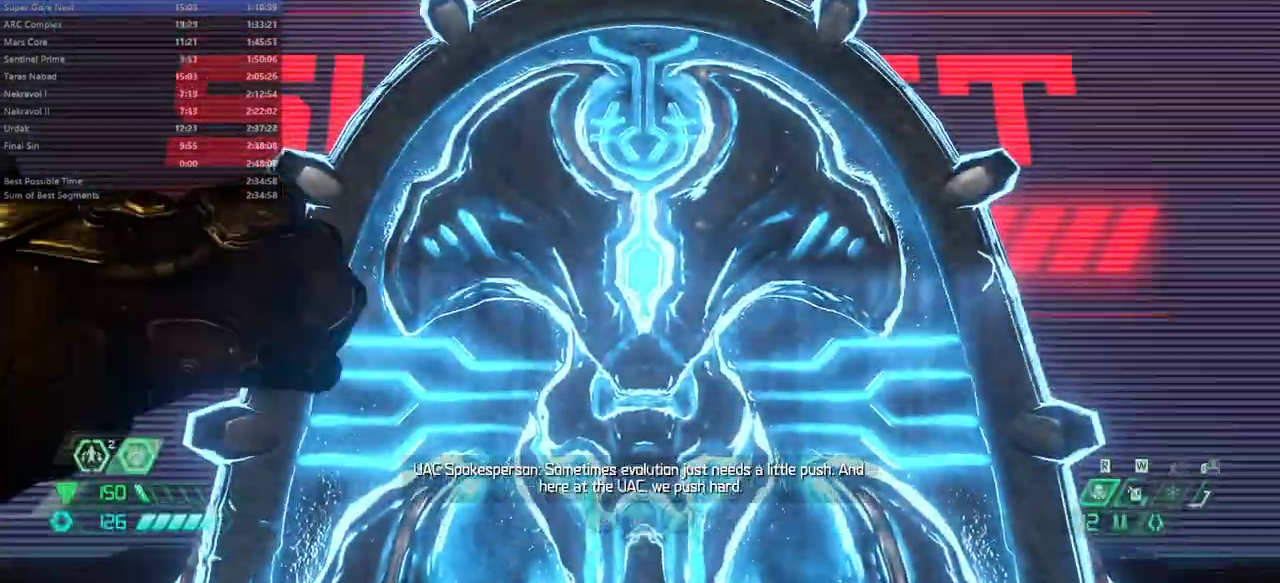
{"keys": [], "mouse": [], "events": []}
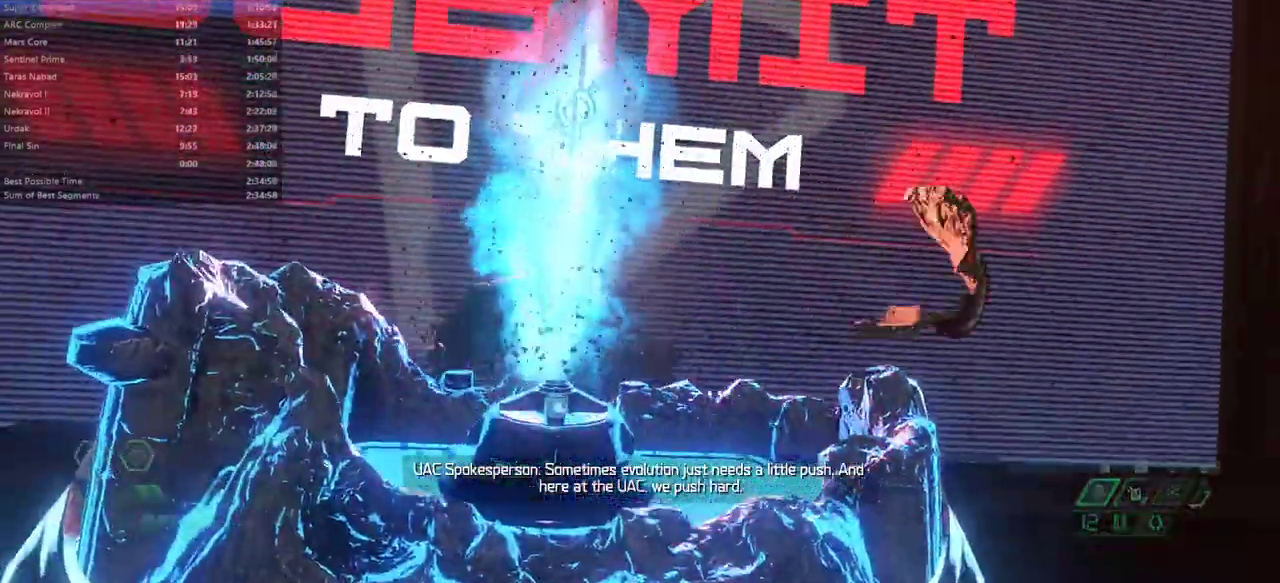
{"keys": [], "mouse": [], "events": []}
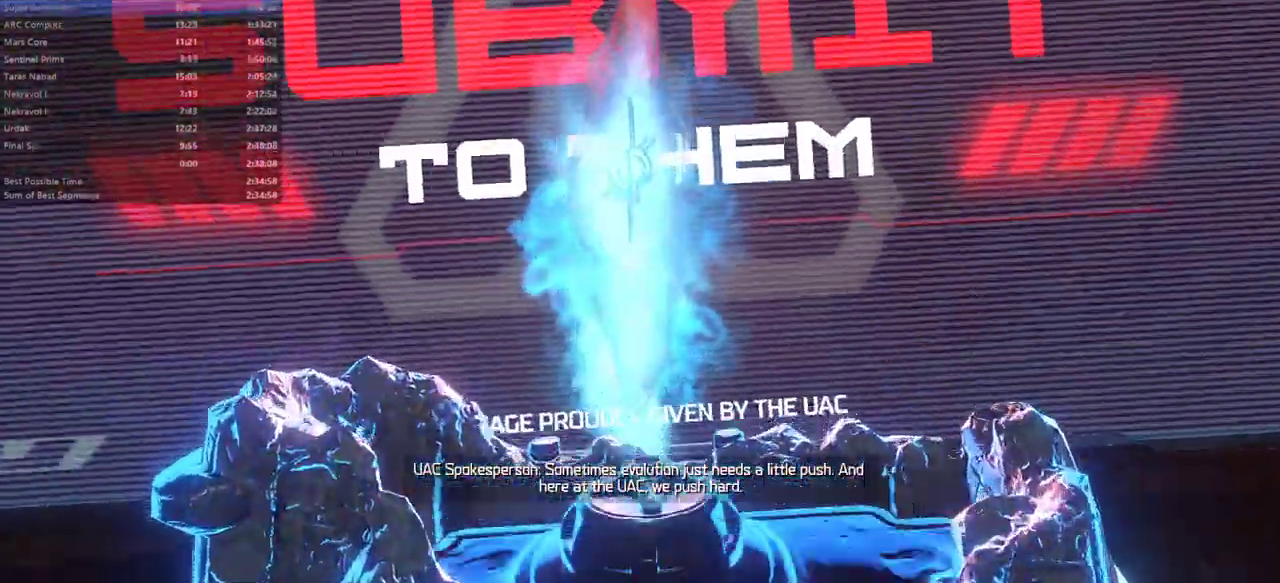
{"keys": ["fw", "r"], "mouse": [], "events": [[300, "r", "down"], [367, "fw", "down"]]}
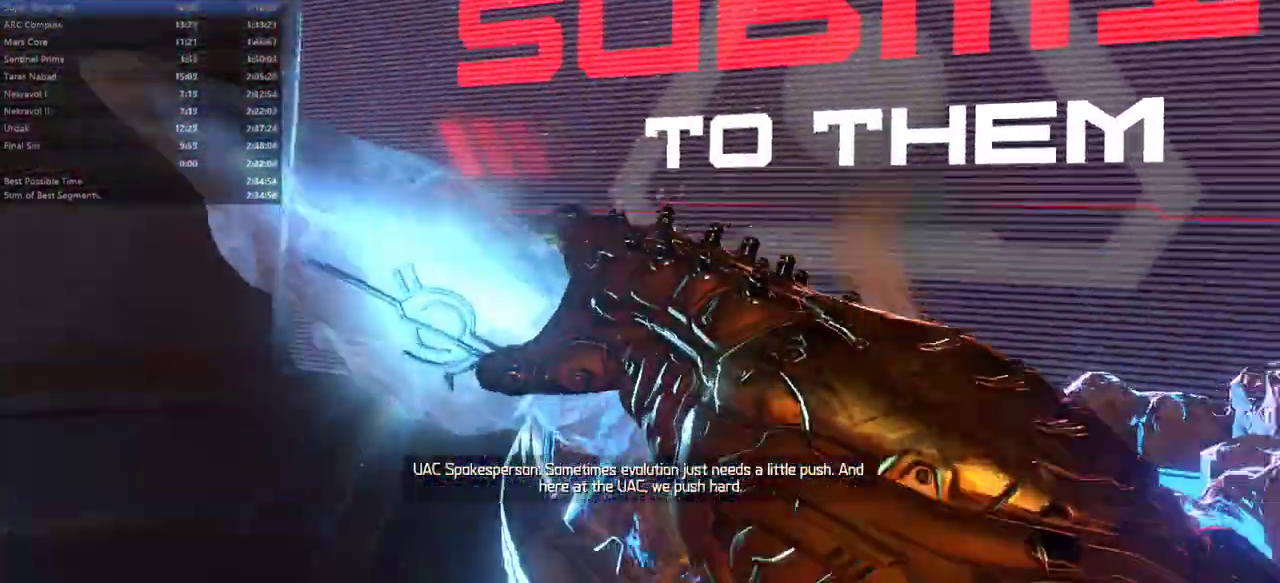
{"keys": ["fw", "r"], "mouse": [], "events": []}